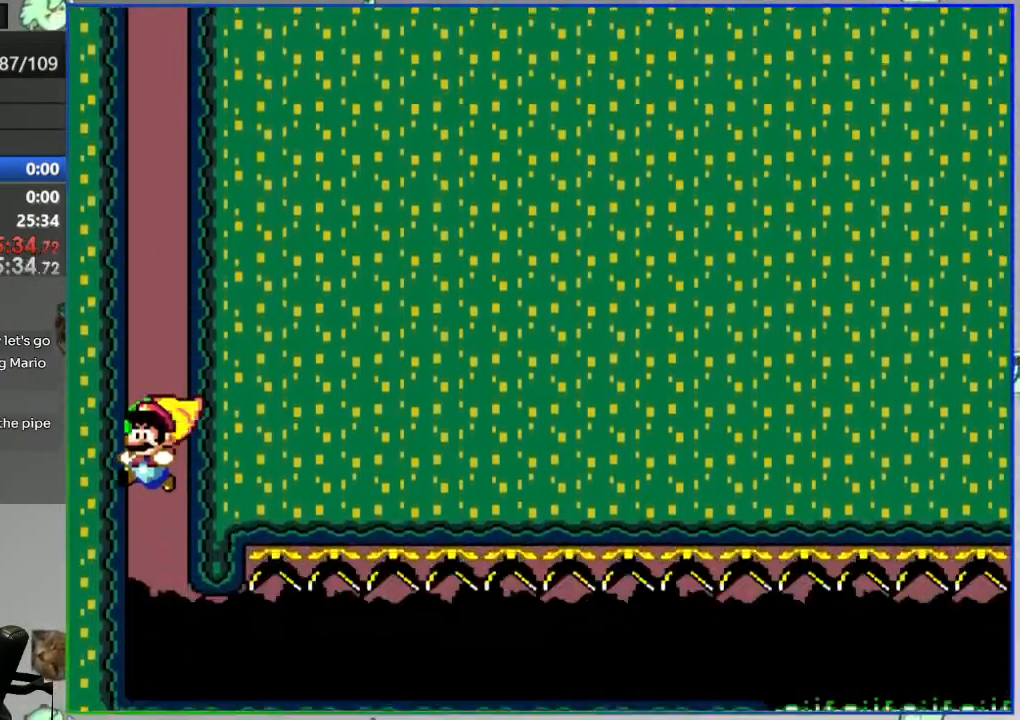
Gameplay with a controller (Nintendo layout); each line is a JSON object with the inputs held at the frame after it. "events" lists button and stick changes between this image and that frame as [ms after this image, input, new state], when the widget could be followed in between. Not read: B L3 R3 START.
{"buttons": ["Y", "DPAD_RIGHT"], "events": []}
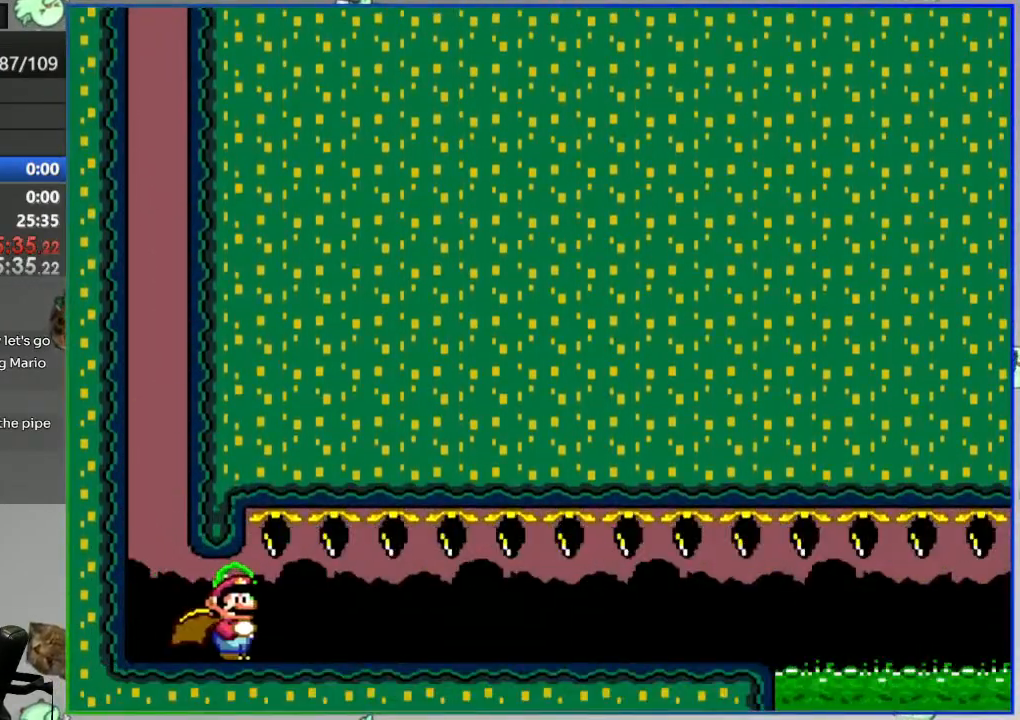
{"buttons": ["Y", "DPAD_RIGHT"], "events": []}
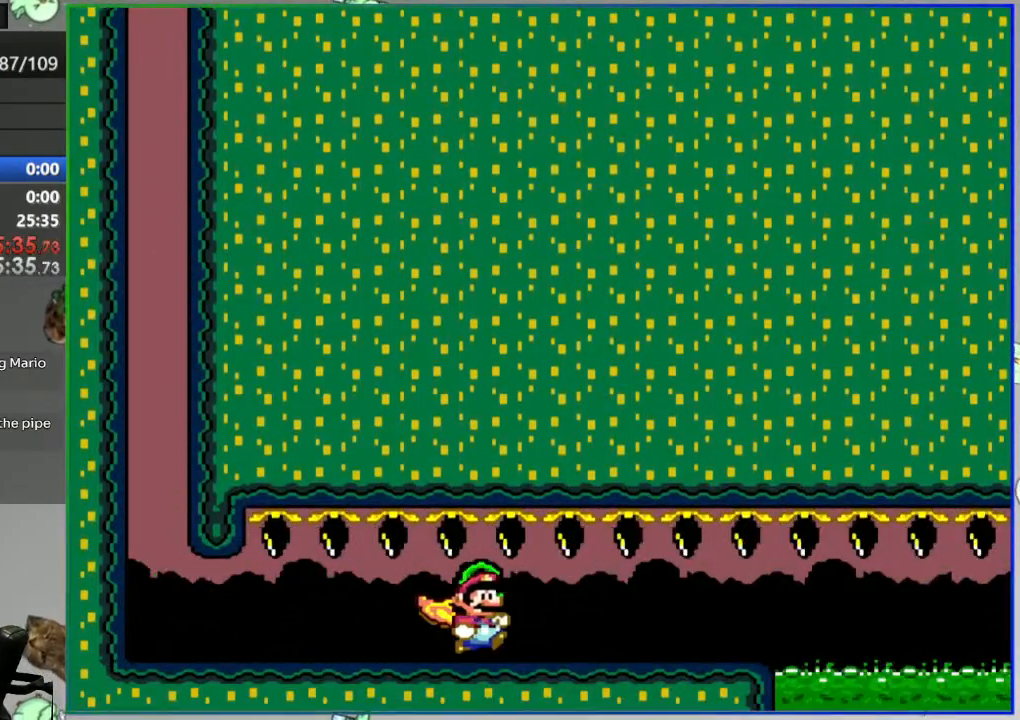
{"buttons": ["A", "Y", "DPAD_RIGHT"], "events": [[400, "A", "down"]]}
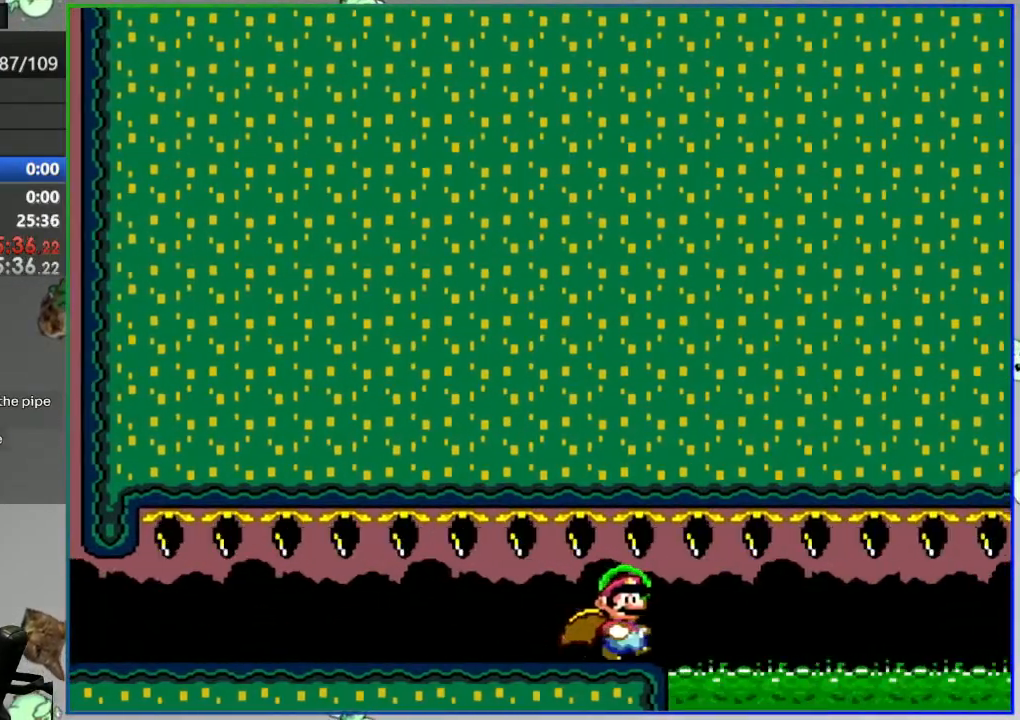
{"buttons": ["A", "Y", "DPAD_RIGHT"], "events": []}
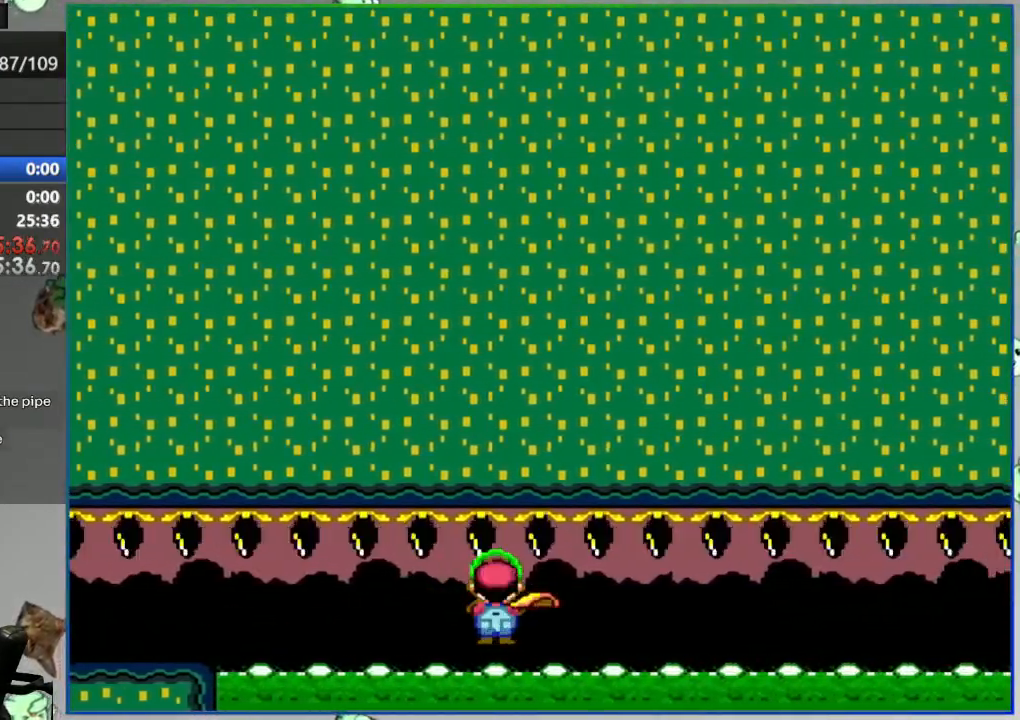
{"buttons": ["A", "Y", "DPAD_RIGHT"], "events": []}
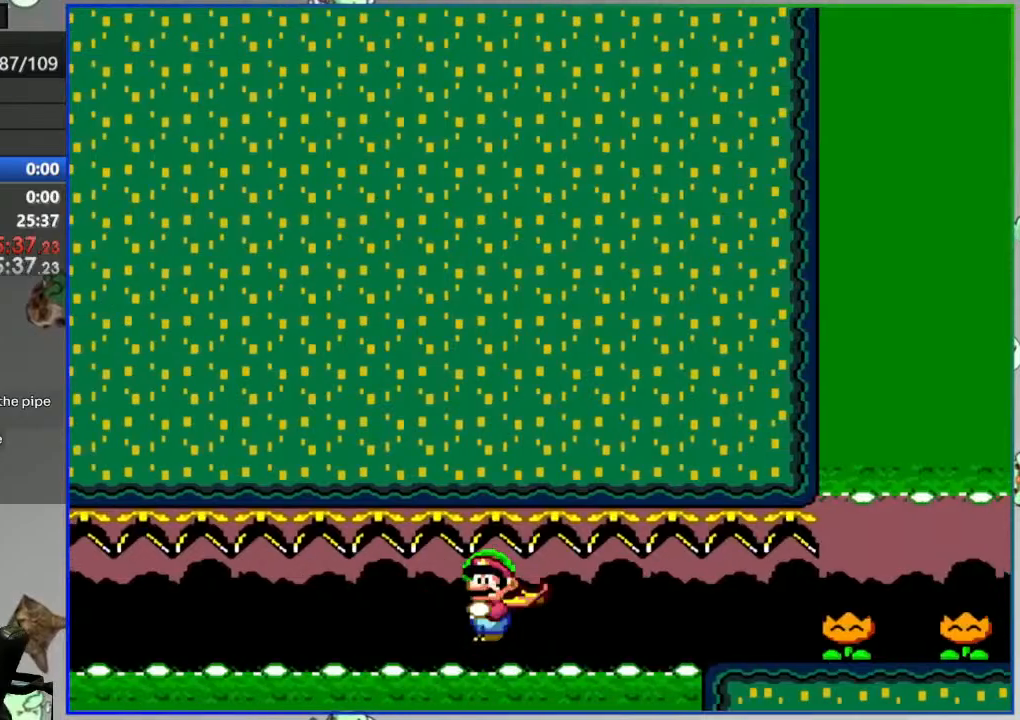
{"buttons": ["Y", "DPAD_RIGHT"], "events": [[33, "Y", "up"], [50, "A", "up"], [67, "DPAD_RIGHT", "up"], [100, "DPAD_LEFT", "down"], [167, "Y", "down"], [217, "Y", "up"], [250, "DPAD_LEFT", "up"], [267, "DPAD_RIGHT", "down"], [317, "Y", "down"], [383, "Y", "up"], [450, "Y", "down"]]}
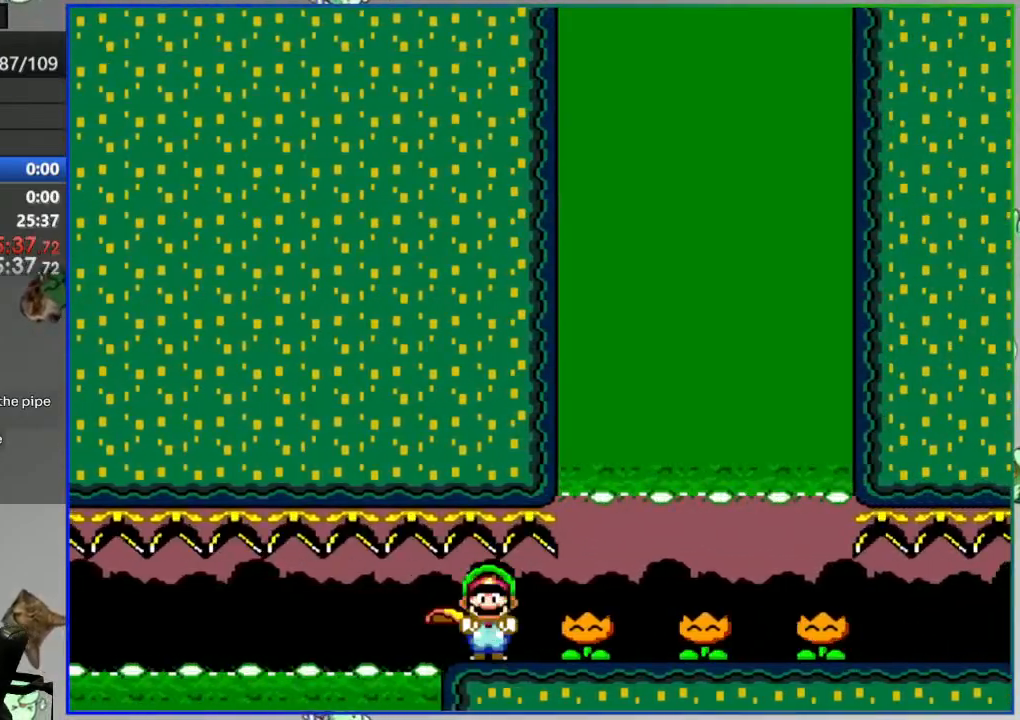
{"buttons": ["DPAD_RIGHT"], "events": [[33, "Y", "up"], [117, "Y", "down"], [200, "Y", "up"], [283, "Y", "down"], [333, "Y", "up"], [433, "Y", "down"], [483, "Y", "up"]]}
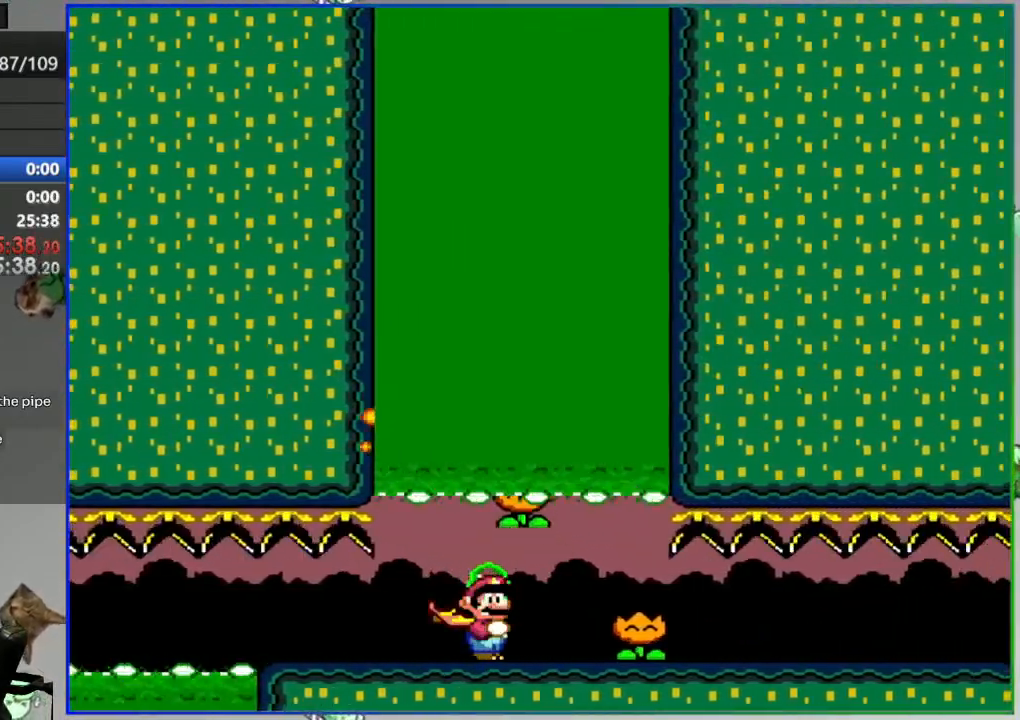
{"buttons": ["Y", "DPAD_RIGHT"], "events": [[67, "Y", "down"]]}
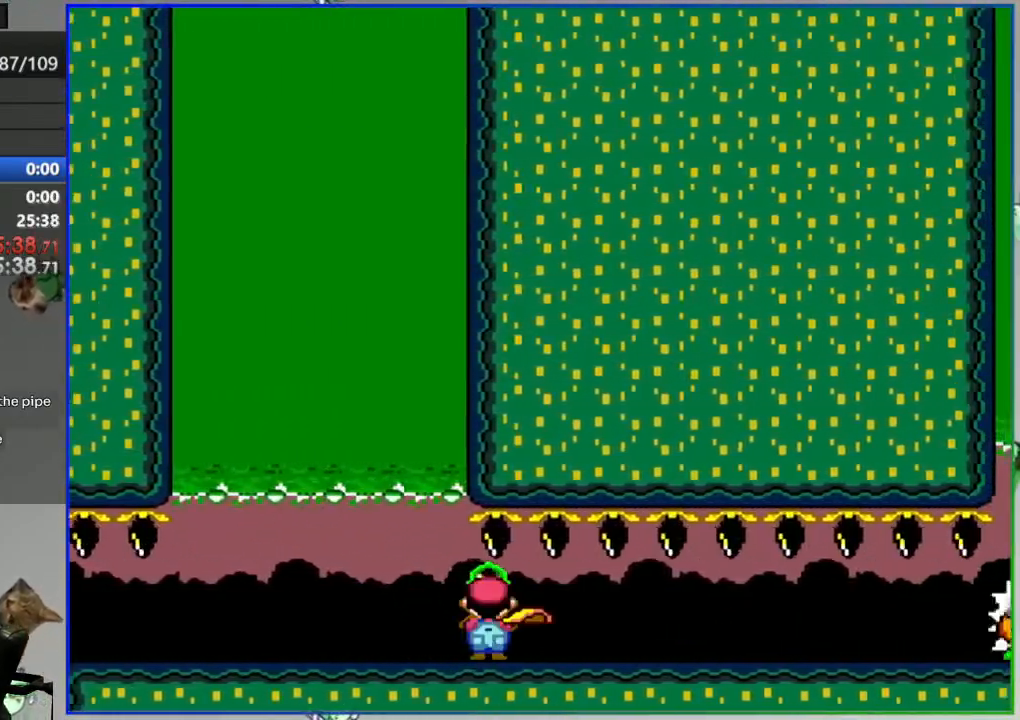
{"buttons": [], "events": [[300, "DPAD_RIGHT", "up"], [300, "Y", "up"]]}
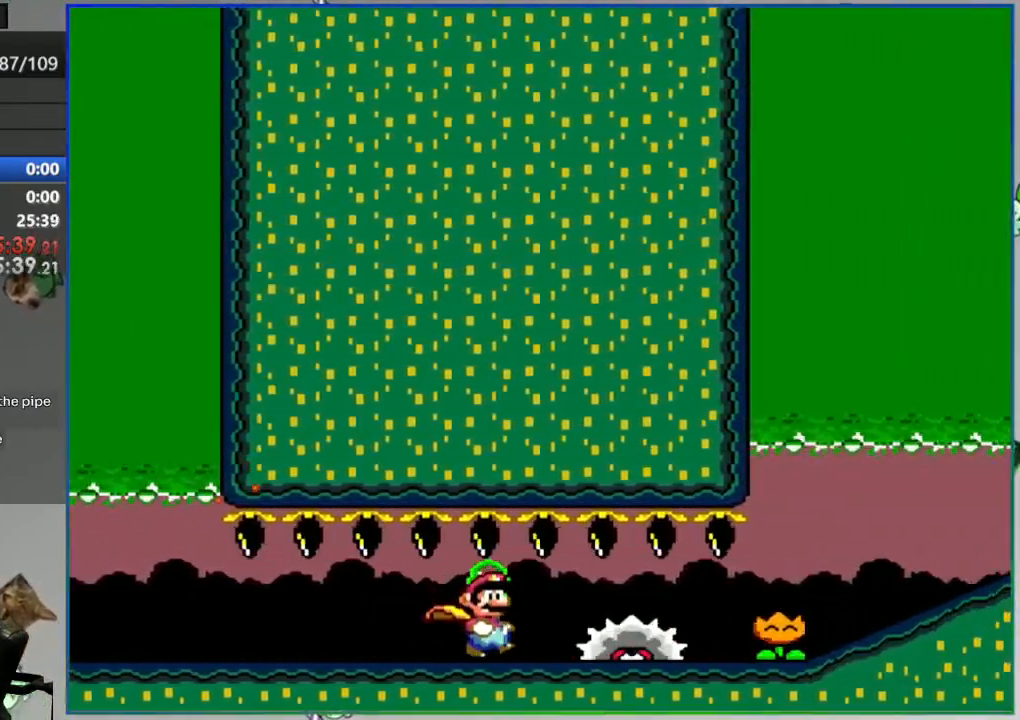
{"buttons": ["Y"], "events": [[450, "Y", "down"]]}
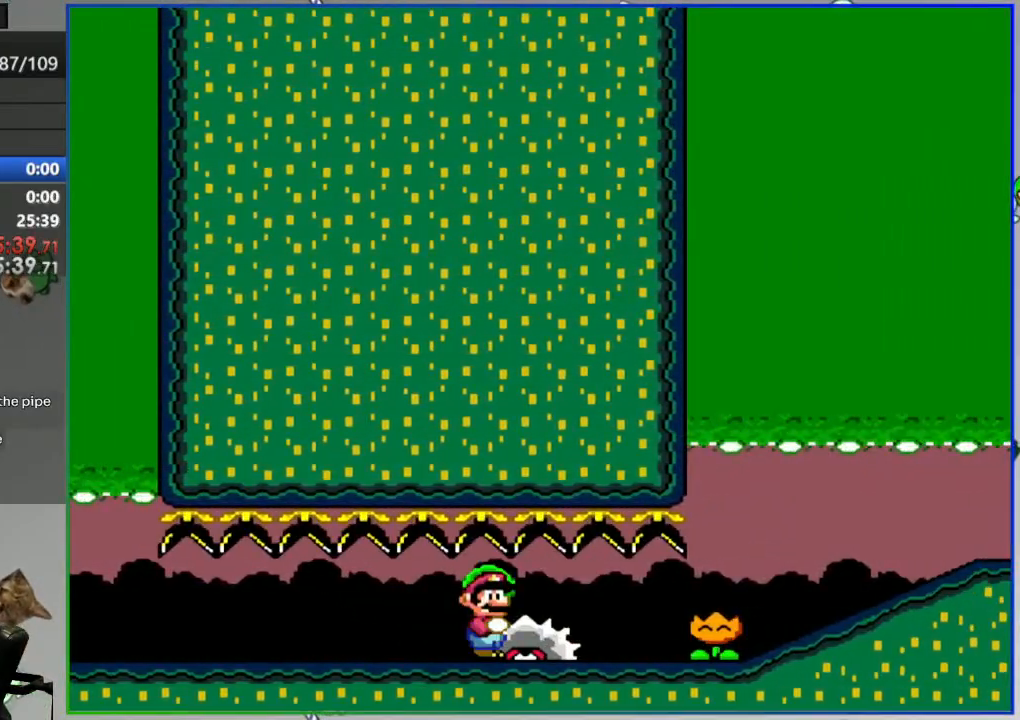
{"buttons": ["A", "Y", "DPAD_LEFT"], "events": [[17, "DPAD_LEFT", "down"], [300, "A", "down"], [400, "A", "up"], [467, "A", "down"]]}
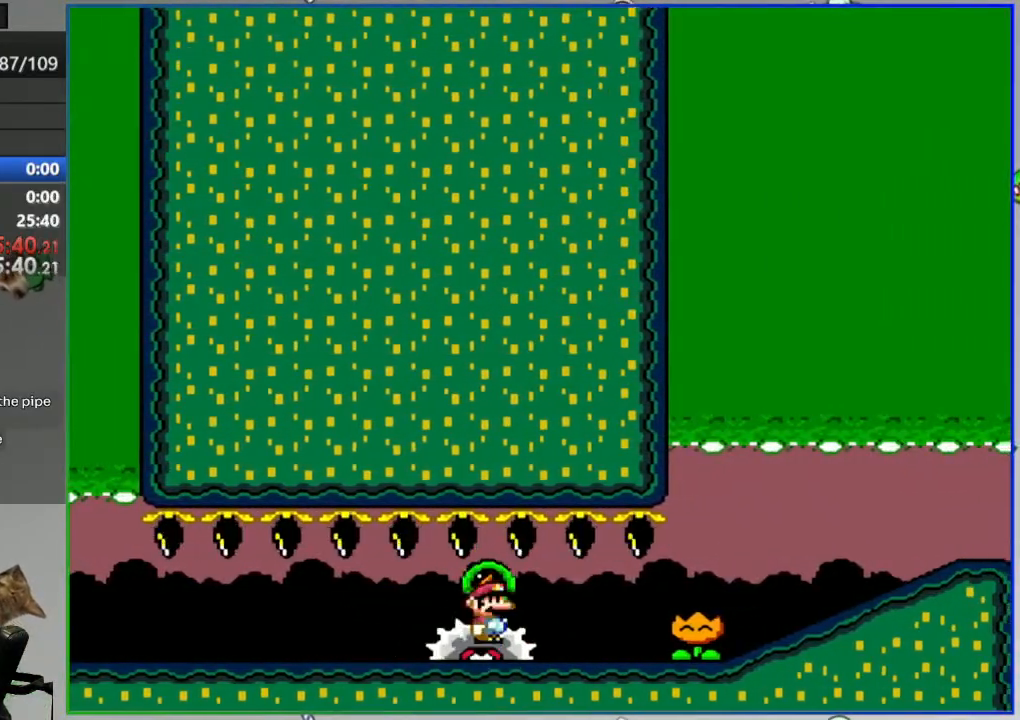
{"buttons": ["A", "Y", "DPAD_LEFT"], "events": [[67, "A", "up"], [133, "A", "down"], [233, "A", "up"], [317, "A", "down"], [400, "A", "up"], [467, "A", "down"]]}
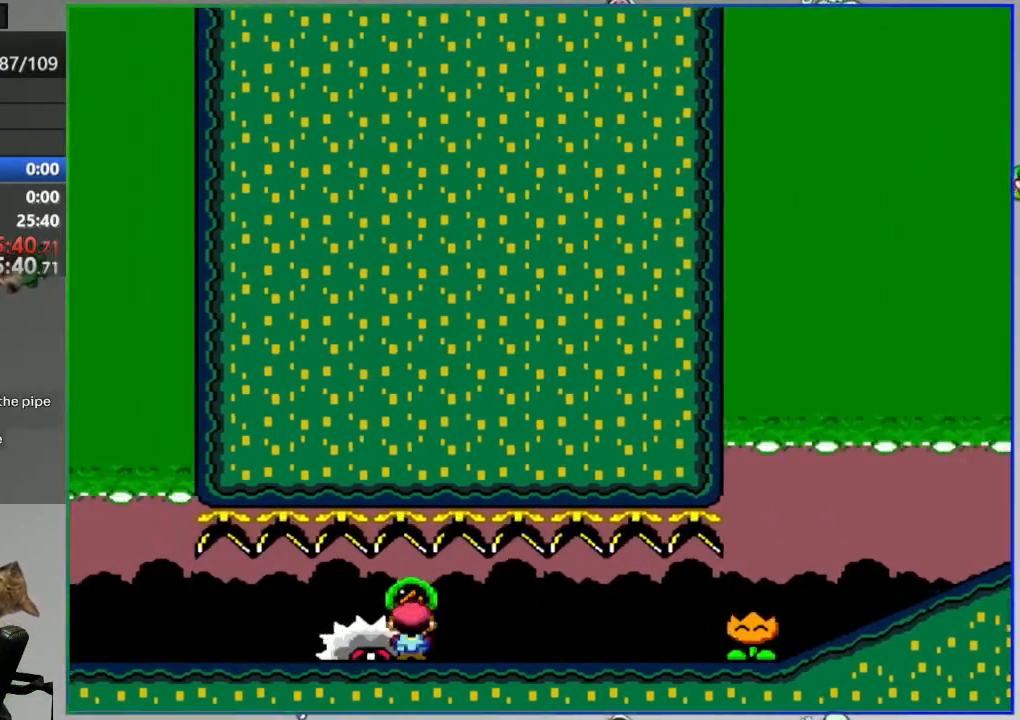
{"buttons": ["A", "Y", "DPAD_LEFT"], "events": [[67, "A", "up"], [117, "A", "down"], [217, "A", "up"], [267, "A", "down"], [383, "A", "up"], [450, "A", "down"]]}
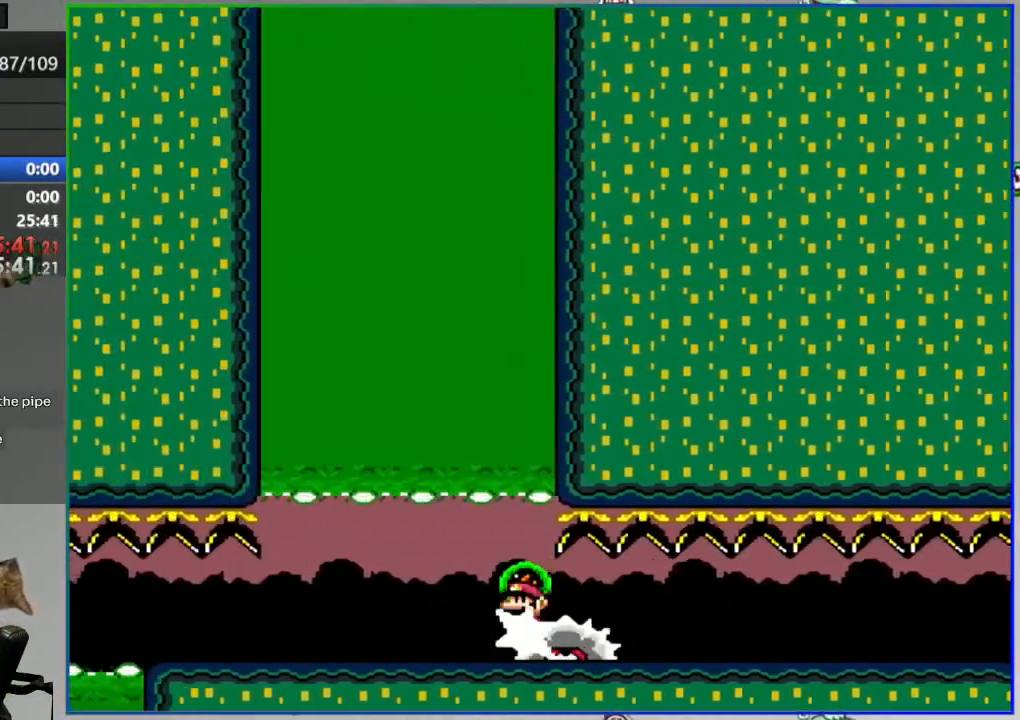
{"buttons": ["A", "Y", "DPAD_LEFT"], "events": [[33, "A", "up"], [117, "A", "down"], [200, "A", "up"], [283, "A", "down"], [367, "A", "up"], [433, "A", "down"]]}
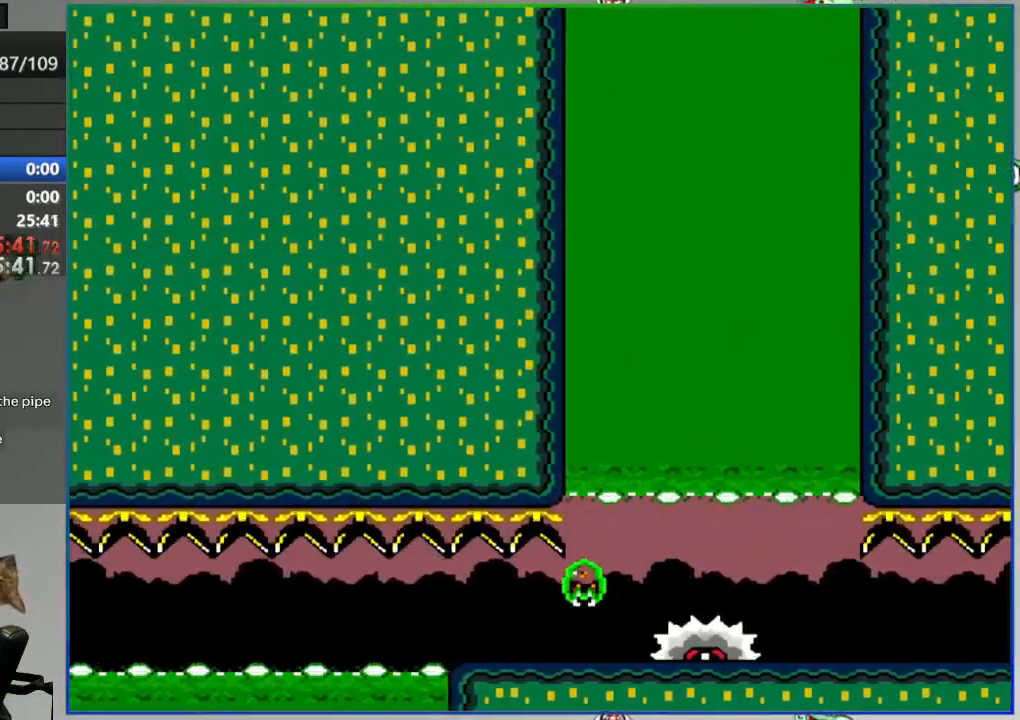
{"buttons": [], "events": [[33, "A", "up"], [100, "A", "down"], [183, "A", "up"], [267, "Y", "up"], [283, "DPAD_LEFT", "up"]]}
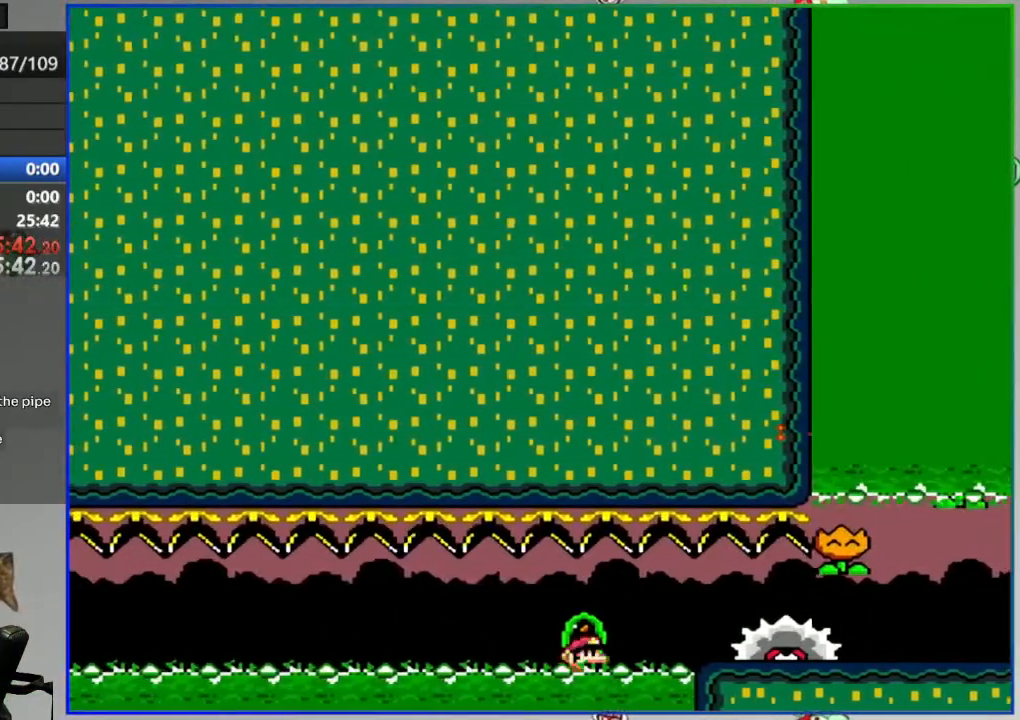
{"buttons": ["A"], "events": [[33, "A", "down"], [67, "L2", "down"], [117, "A", "up"], [183, "A", "down"], [217, "L2", "up"], [267, "A", "up"], [350, "A", "down"], [433, "A", "up"], [483, "A", "down"]]}
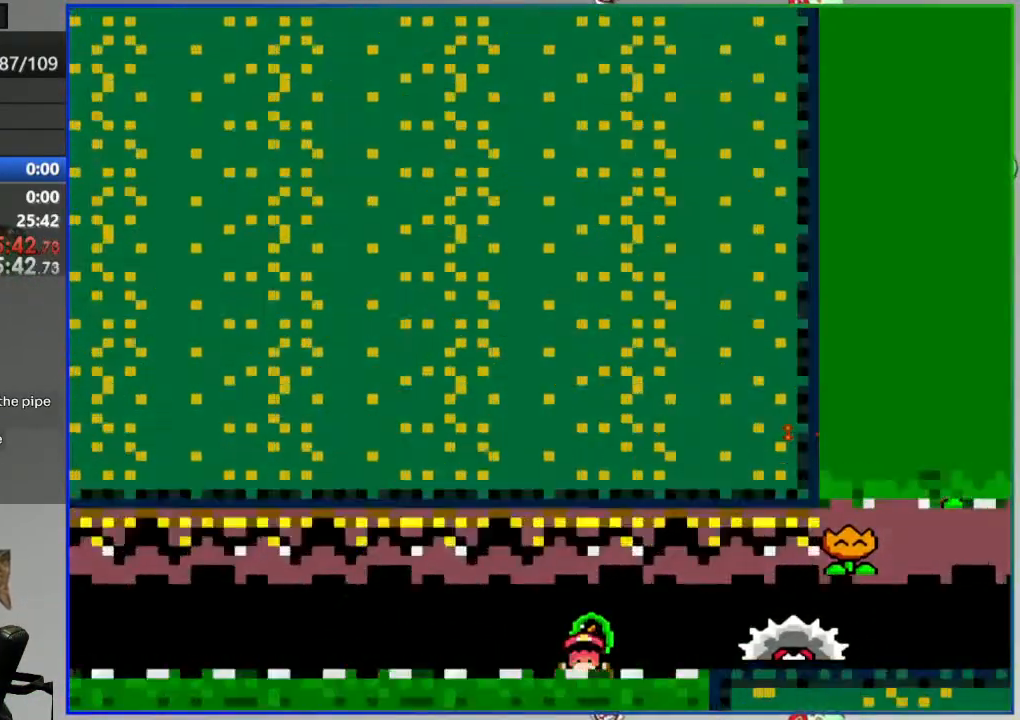
{"buttons": [], "events": [[83, "A", "up"], [150, "A", "down"], [233, "A", "up"]]}
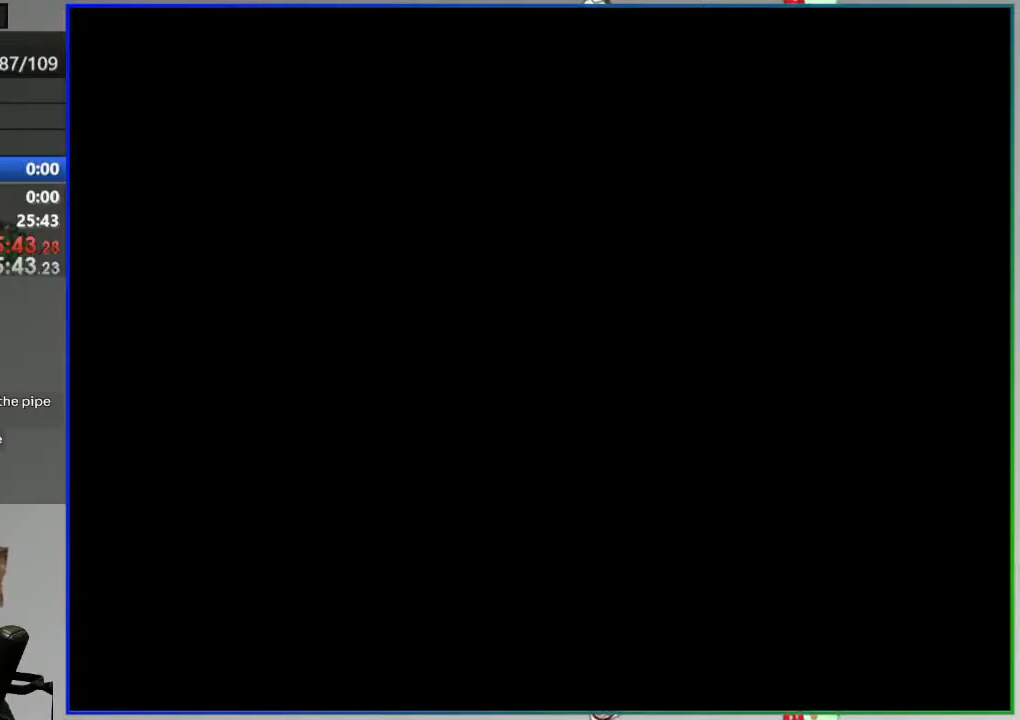
{"buttons": ["Y"], "events": [[67, "Y", "down"]]}
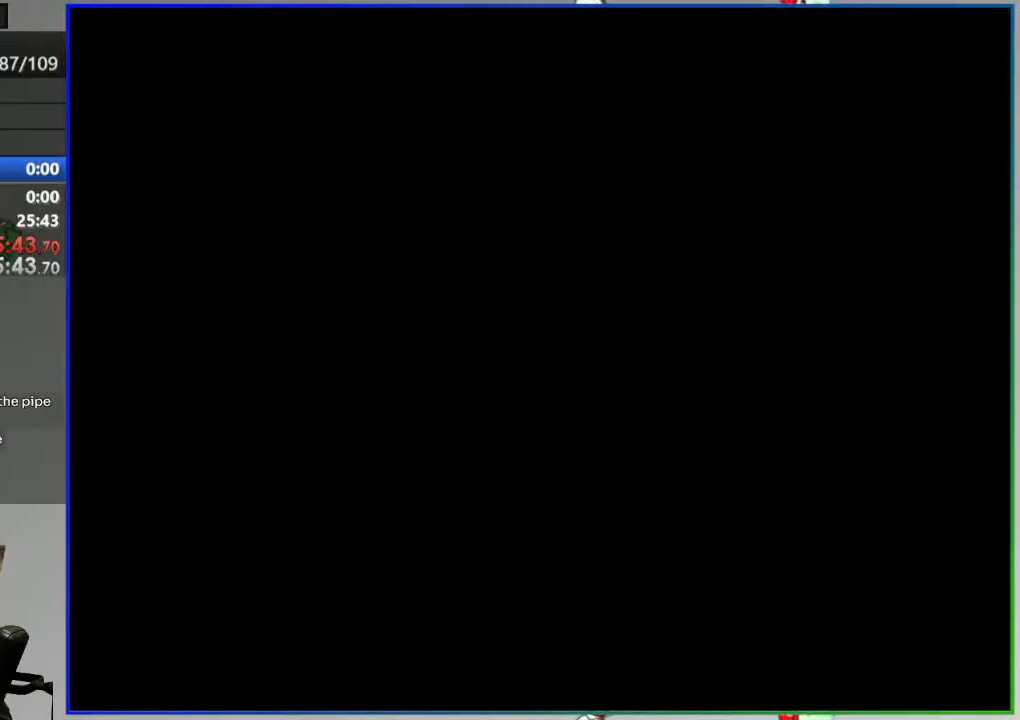
{"buttons": ["Y"], "events": []}
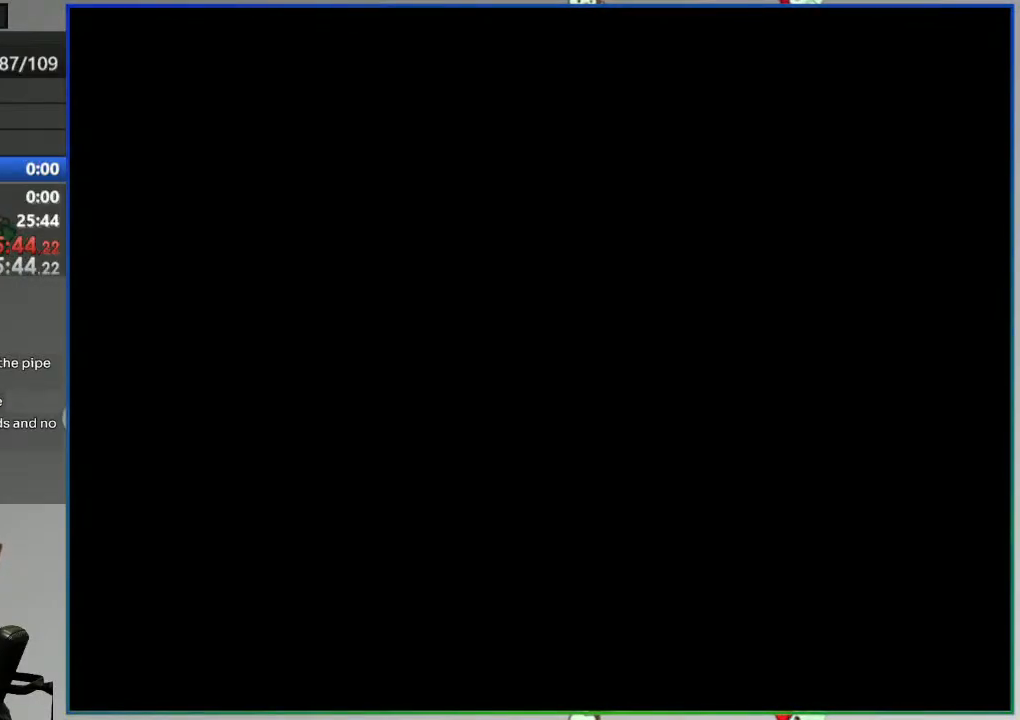
{"buttons": ["Y", "DPAD_LEFT"], "events": [[500, "DPAD_LEFT", "down"]]}
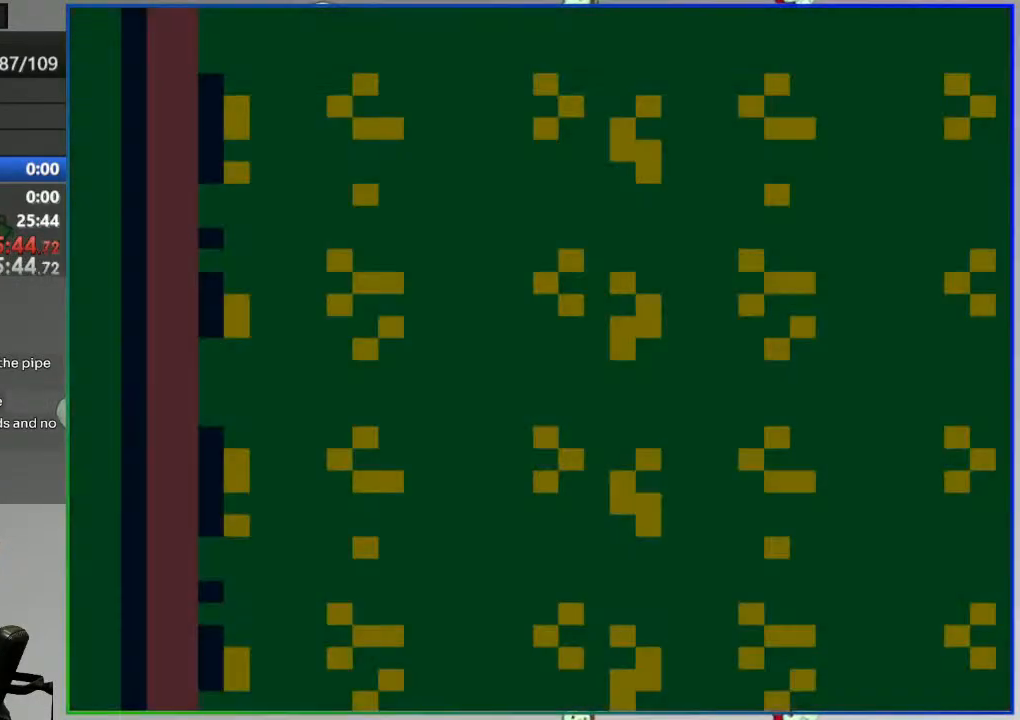
{"buttons": ["Y", "DPAD_LEFT"], "events": []}
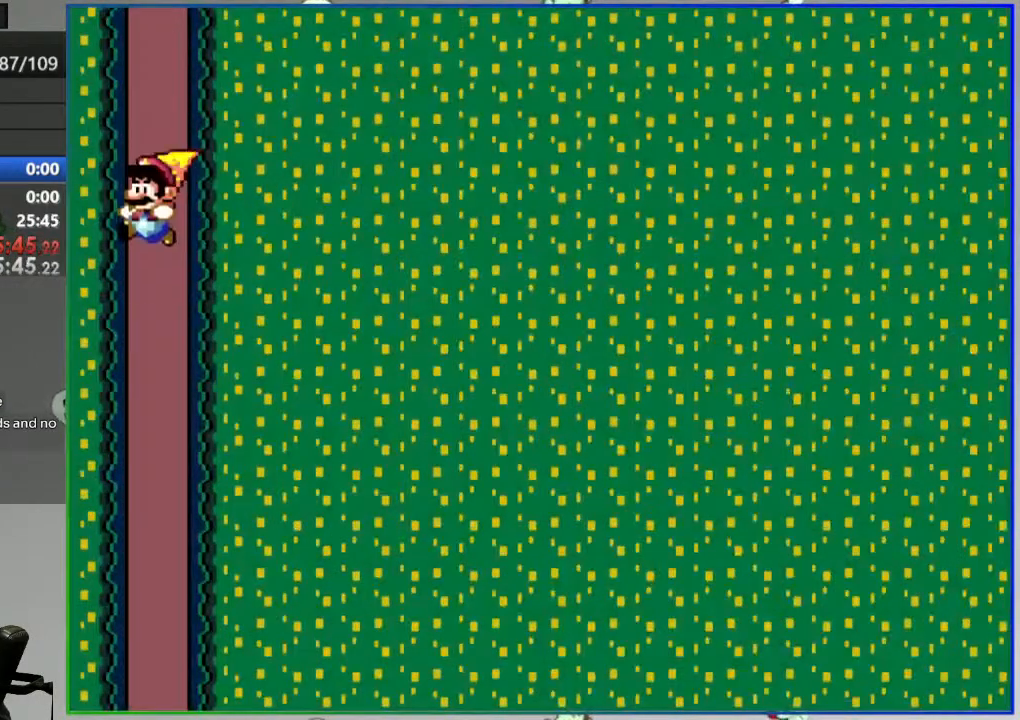
{"buttons": ["Y"], "events": [[217, "DPAD_LEFT", "up"]]}
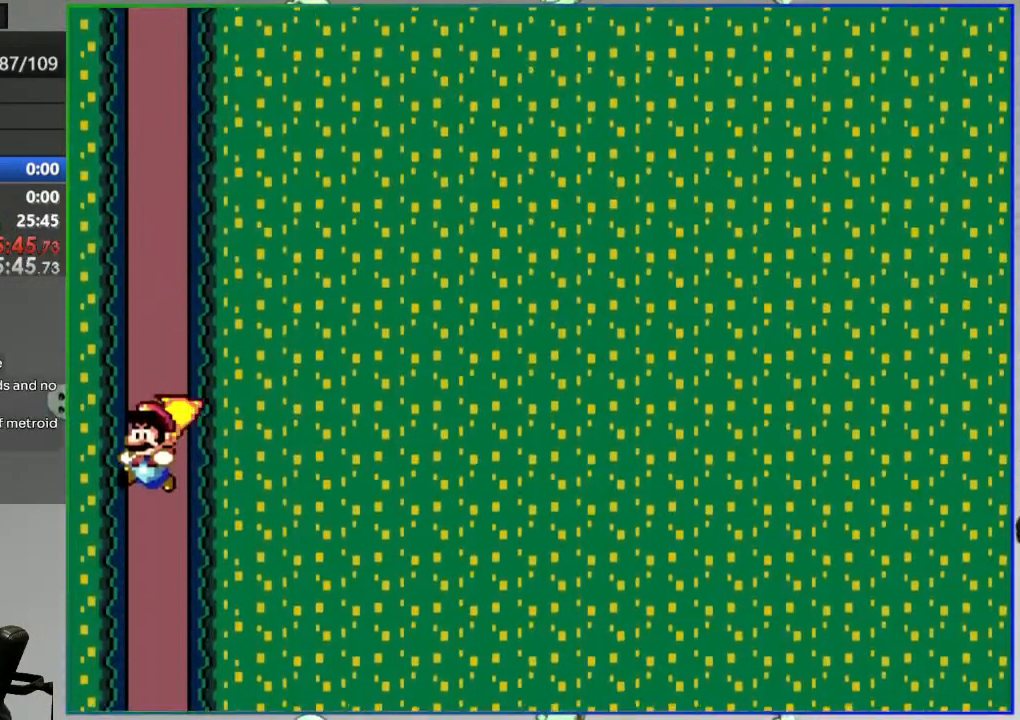
{"buttons": ["Y", "DPAD_RIGHT"], "events": [[483, "DPAD_RIGHT", "down"]]}
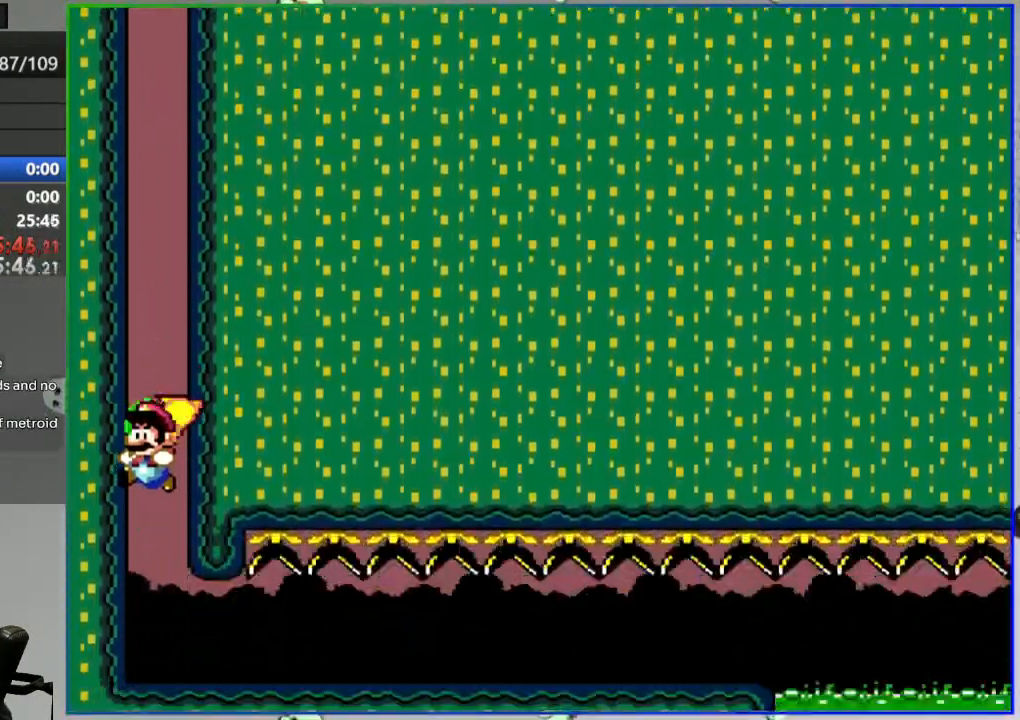
{"buttons": ["Y", "DPAD_RIGHT"], "events": []}
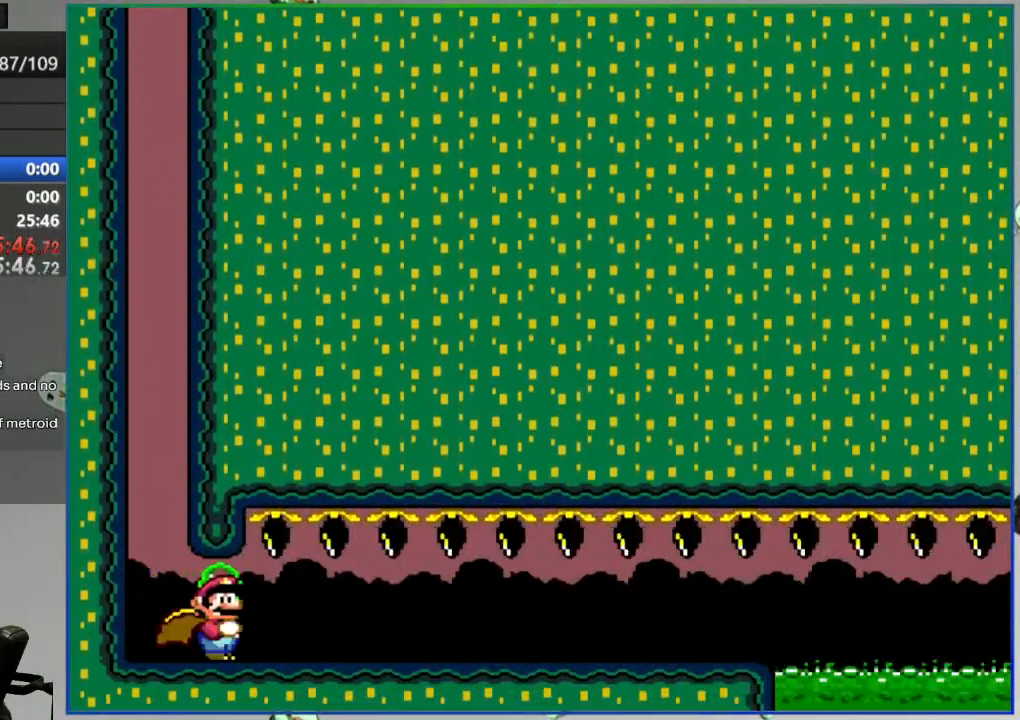
{"buttons": ["Y", "DPAD_RIGHT"], "events": []}
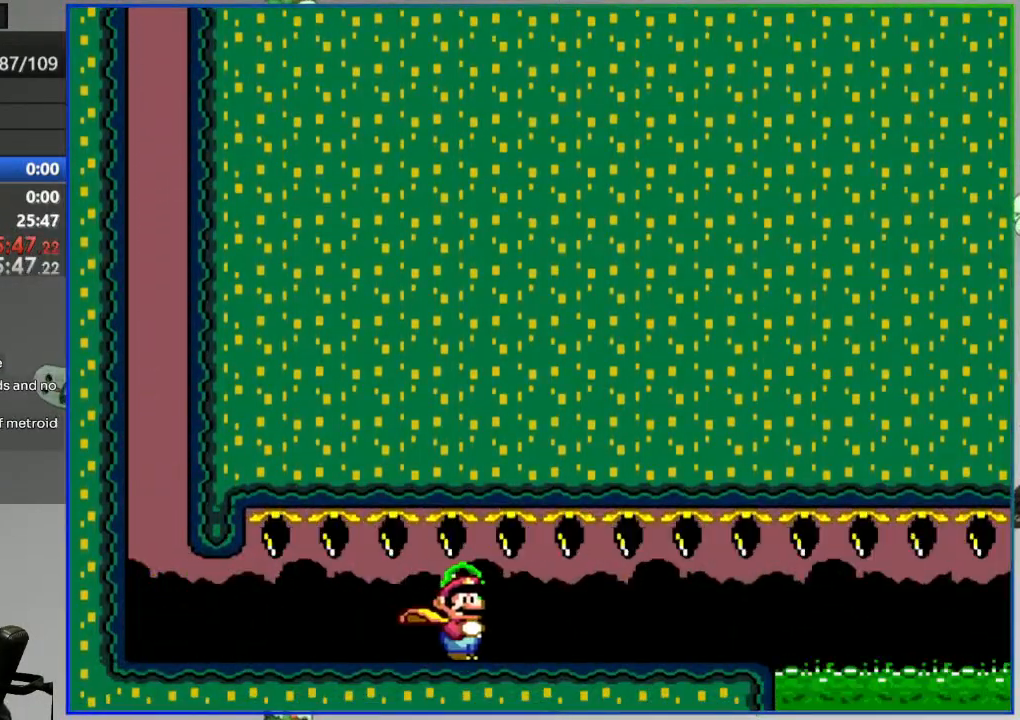
{"buttons": ["A", "Y", "DPAD_RIGHT"], "events": [[367, "A", "down"]]}
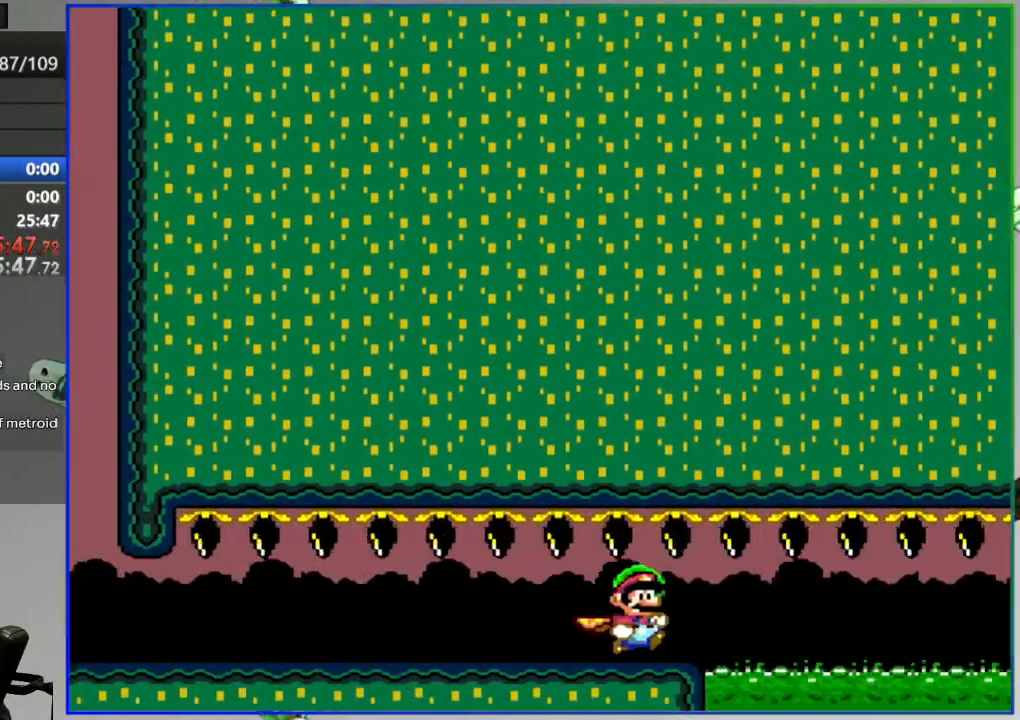
{"buttons": ["A", "Y", "DPAD_RIGHT"], "events": [[467, "A", "up"], [483, "A", "down"]]}
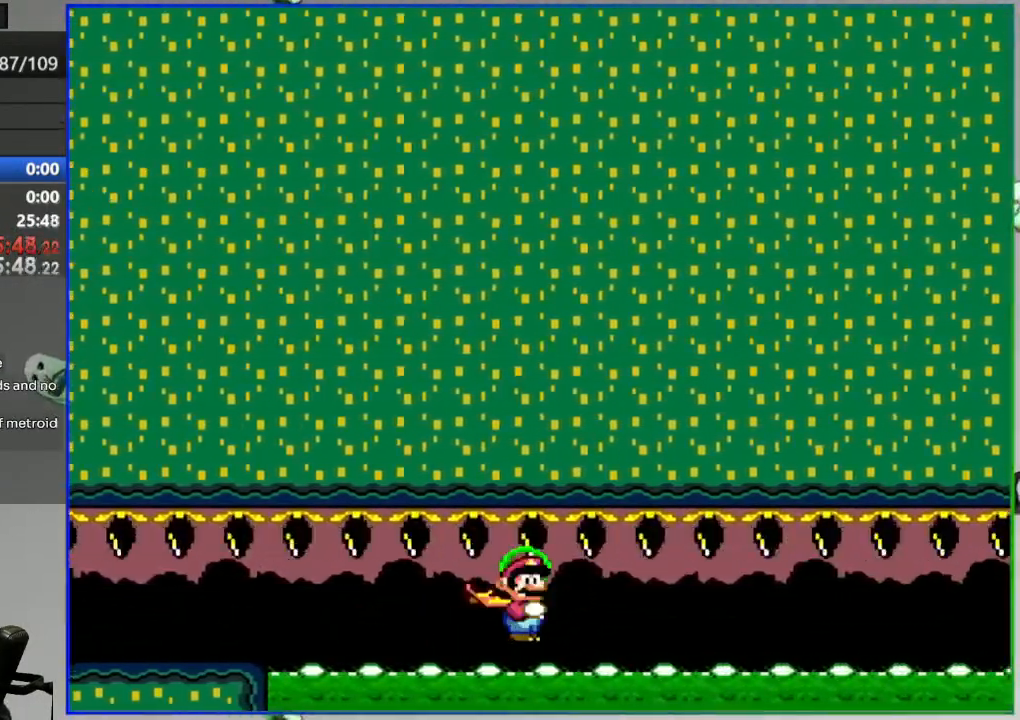
{"buttons": ["A", "Y", "DPAD_RIGHT"], "events": [[67, "A", "up"], [83, "A", "down"]]}
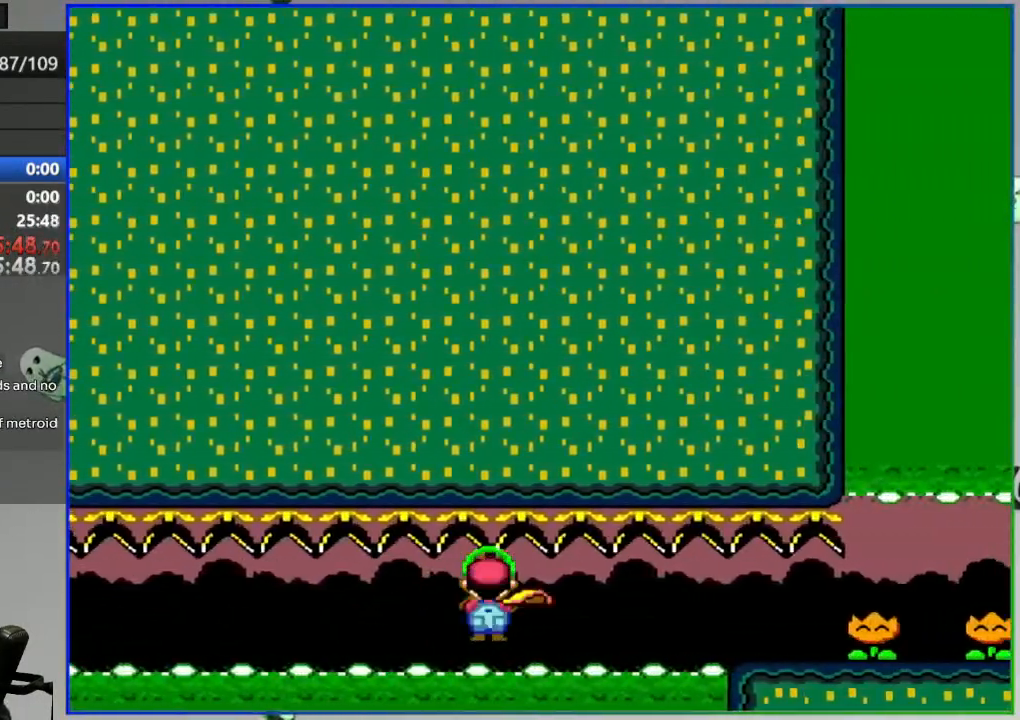
{"buttons": ["Y", "DPAD_RIGHT"], "events": [[33, "Y", "up"], [83, "A", "up"], [183, "Y", "down"], [250, "Y", "up"], [333, "Y", "down"], [400, "Y", "up"], [483, "Y", "down"]]}